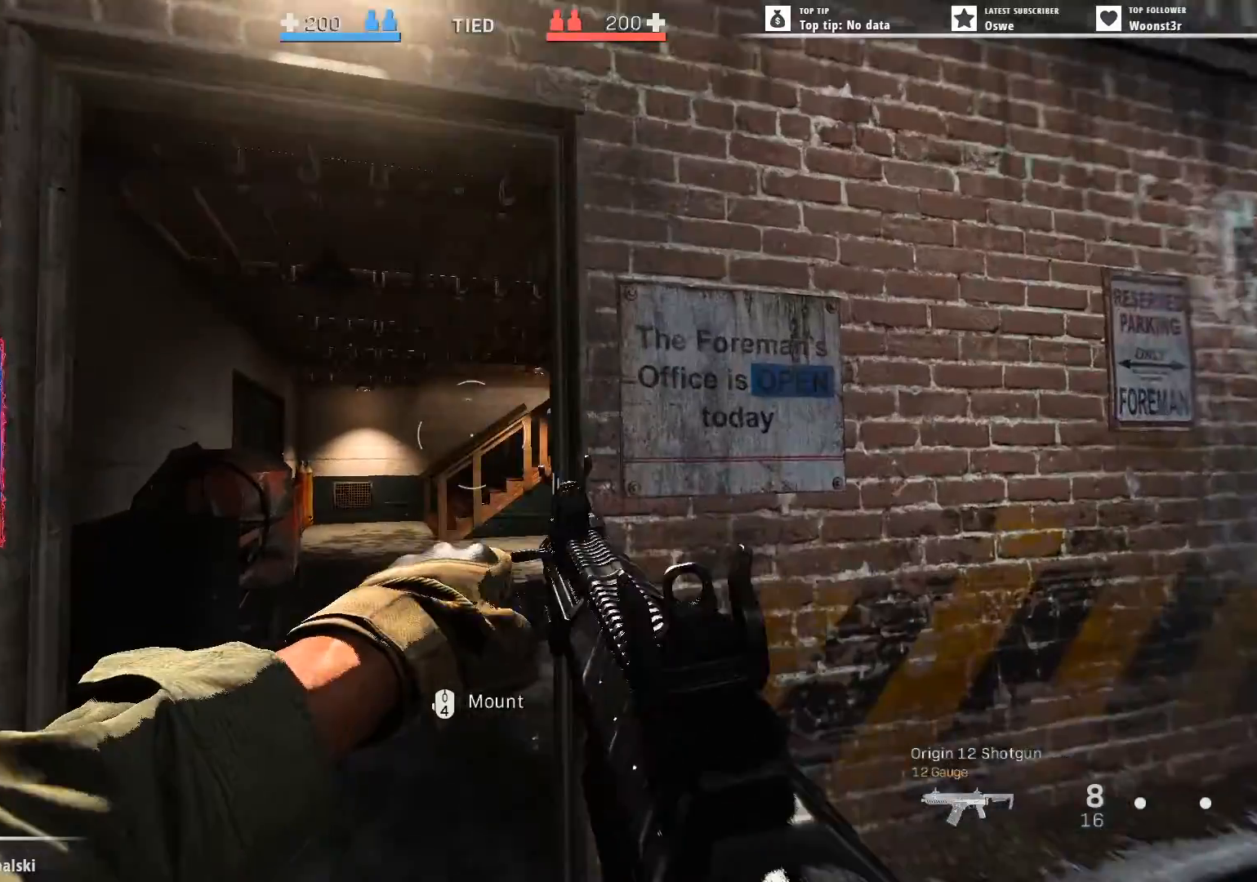
Gameplay with keyboard and mouse; each line is a JSON object with the keys and mouse buttons held at the frame after it. "events" lists presses ("down") and releases ("up") of "1", "2", "3", "4", "5", "a", "alt", "b", "c", "caps_lock", "ctrl", "d", "e", "f", "g", "q", "r", "s", "shift", "space", "t", "tab", "w", "x", "z", "mouse_left", "mouse_wheel" and "mouse_right" between this image and that frame as [ms after this image, input, new state], when the widget could be followed in between. "mouse_left", "mouse_wheel", "mouse_right" = the "left", "wheel", "right" buttons of the "mouse" list. No other keys are recorded. "wheel" means that the mouse wheel is clicked or scrolled. Not read: mouse_move.
{"keys": ["a", "w"], "mouse": [], "events": []}
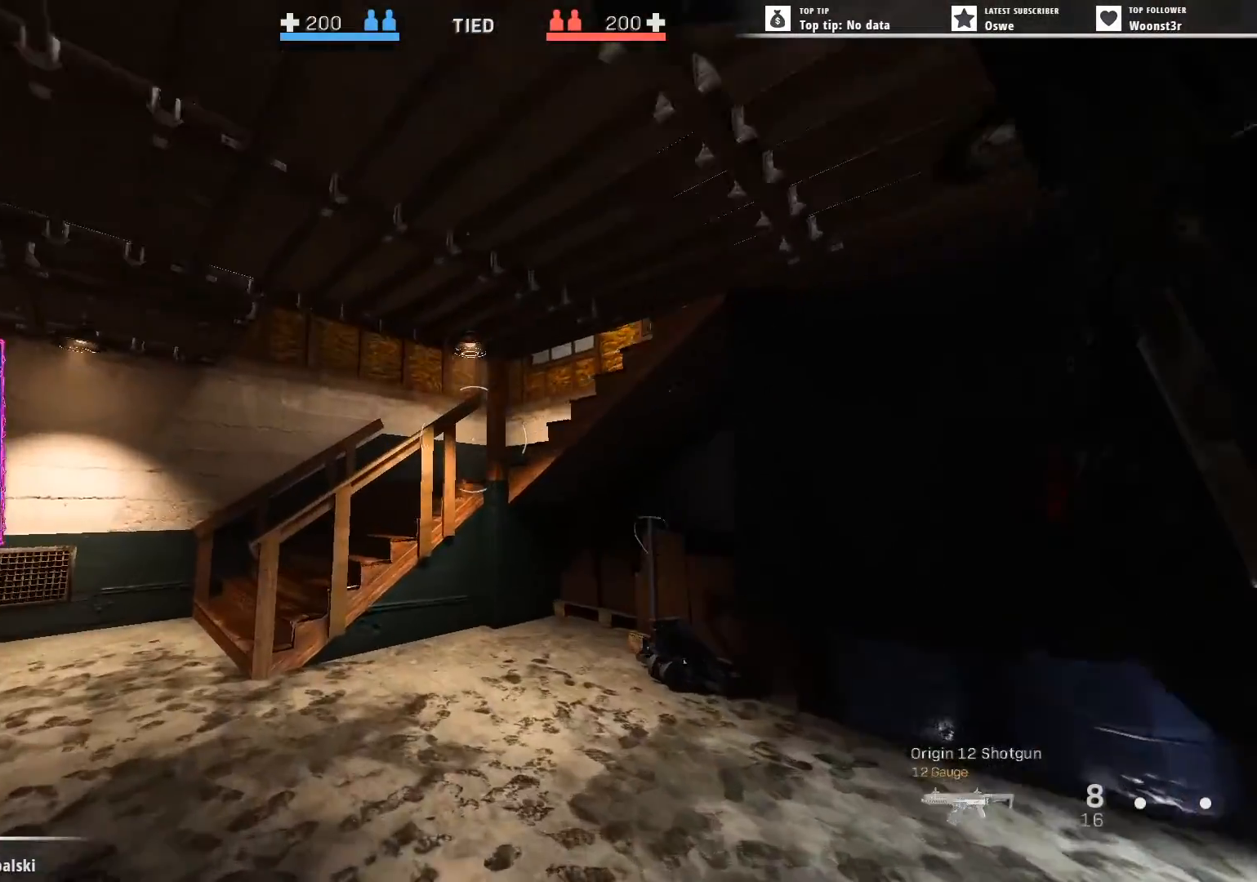
{"keys": ["a", "s"], "mouse": [], "events": [[100, "space", "down"], [100, "w", "up"], [250, "space", "up"], [300, "s", "down"]]}
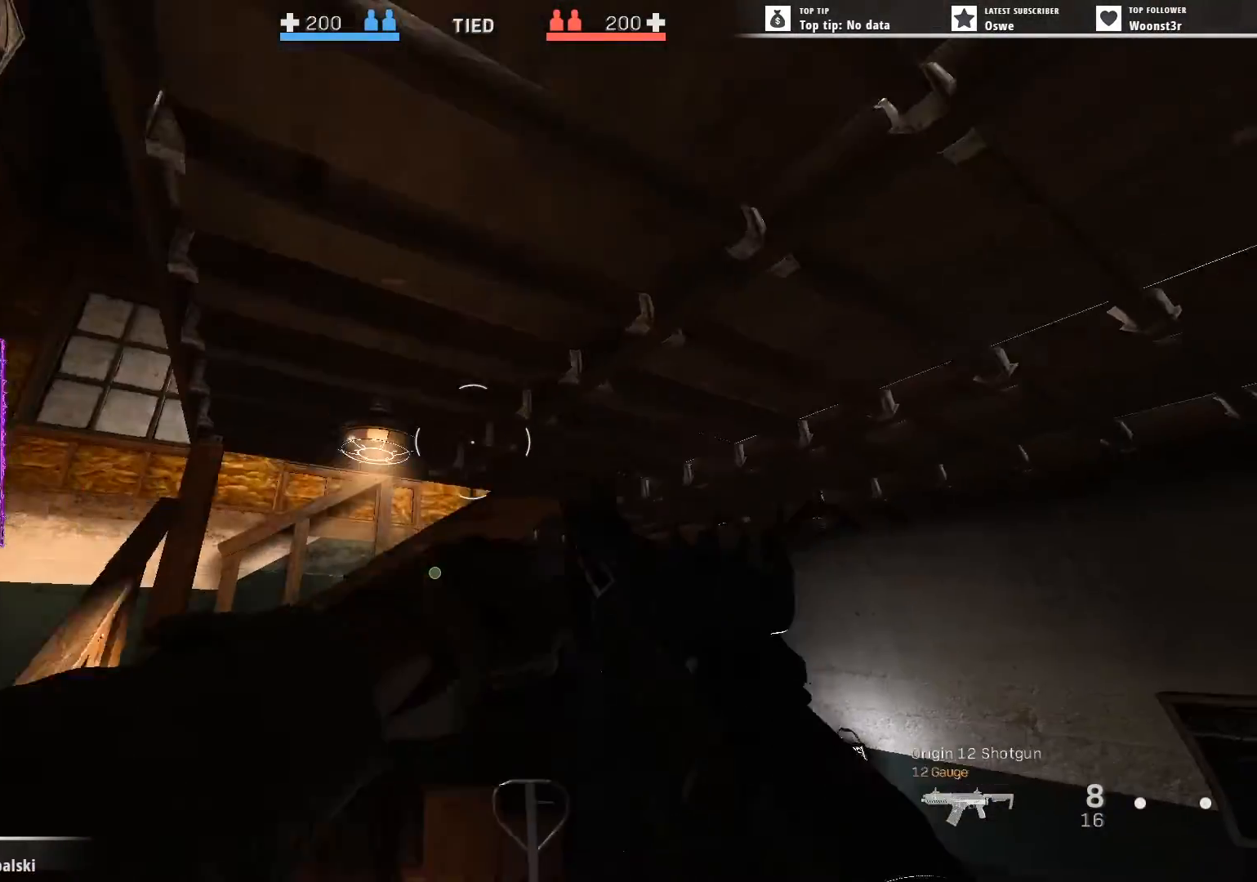
{"keys": ["a"], "mouse": [], "events": [[267, "s", "up"]]}
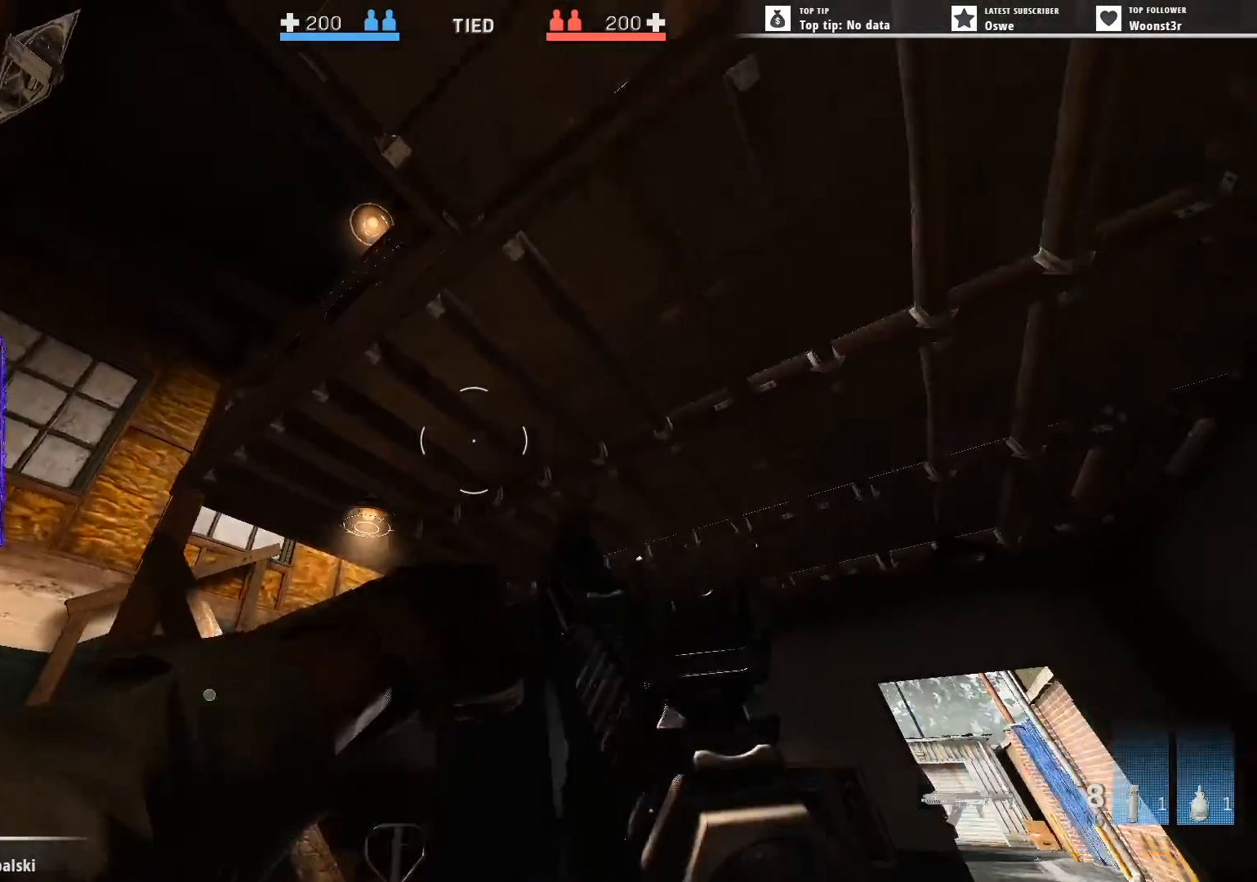
{"keys": ["a", "s"], "mouse": [], "events": [[83, "s", "down"]]}
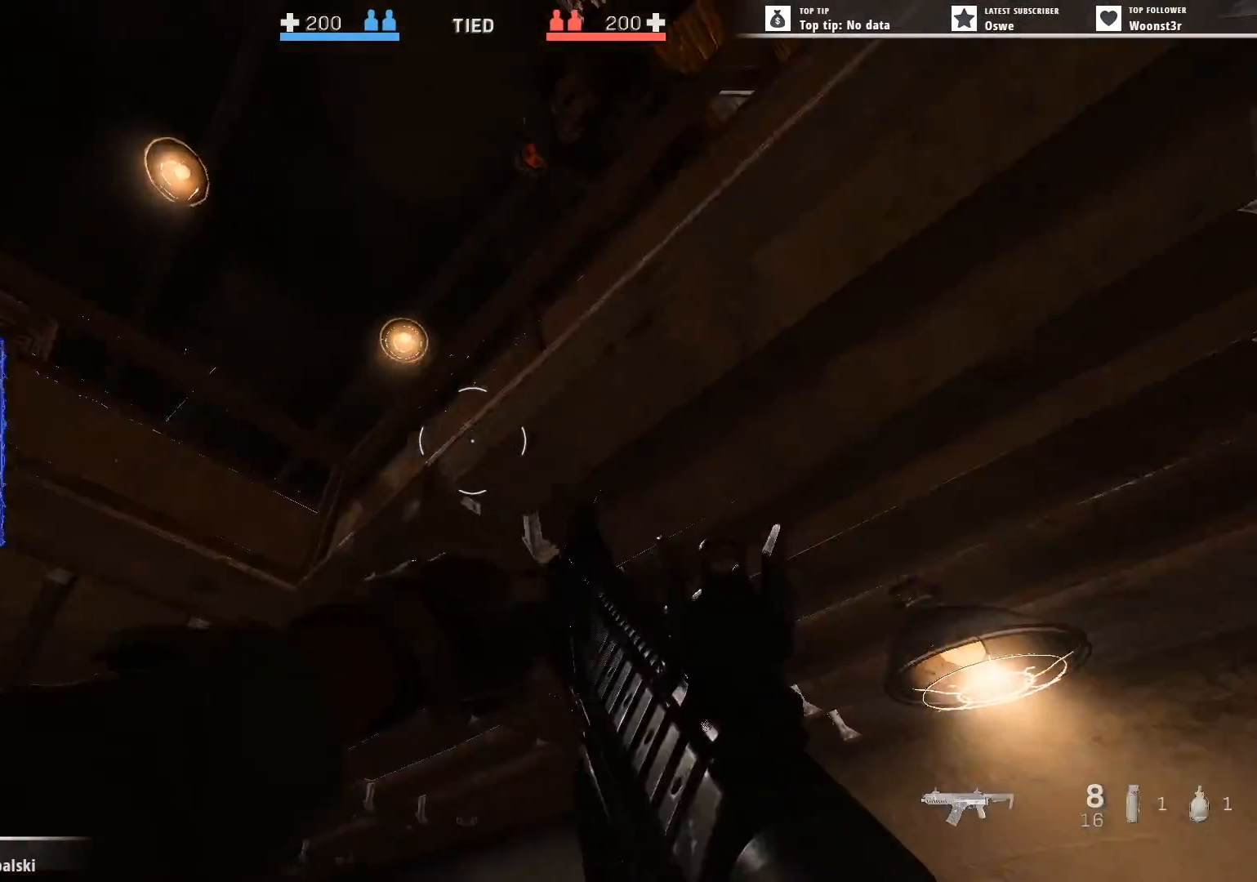
{"keys": ["a", "s"], "mouse": ["left"], "events": [[200, "a", "up"], [350, "a", "down"], [350, "space", "down"], [383, "mouse_left", "down"], [433, "space", "up"]]}
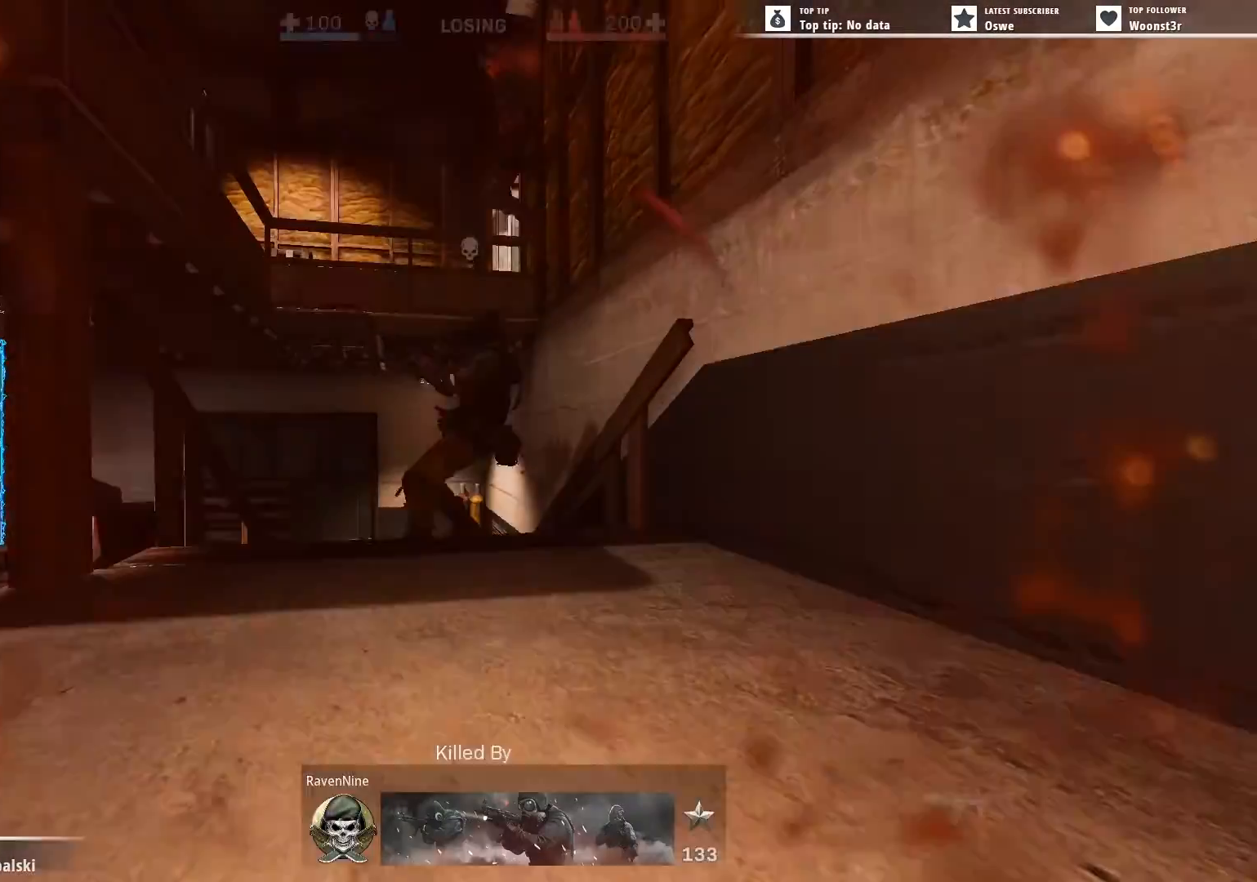
{"keys": [], "mouse": [], "events": [[33, "mouse_left", "up"], [83, "mouse_left", "down"], [167, "mouse_left", "up"], [167, "s", "up"], [267, "a", "up"], [317, "w", "down"], [400, "w", "up"]]}
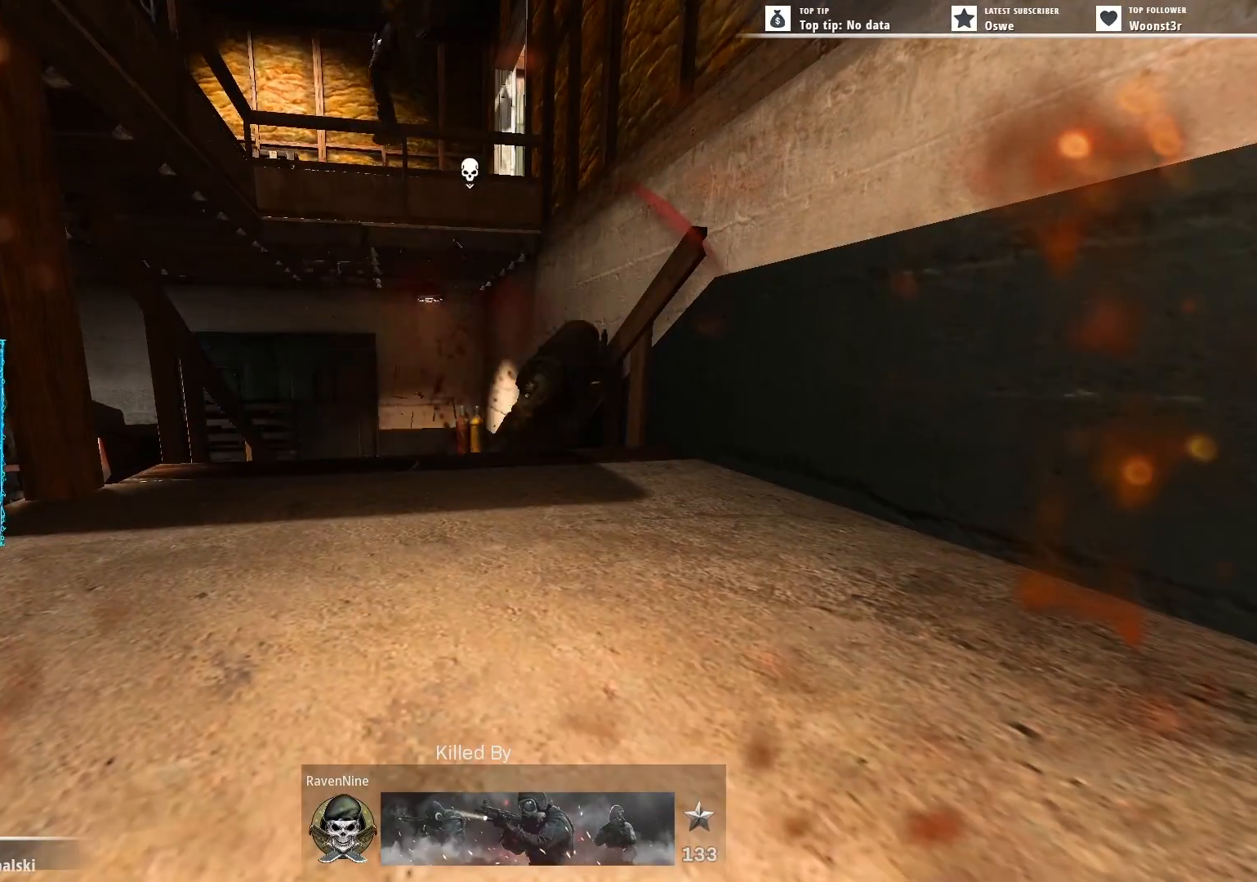
{"keys": ["w"], "mouse": [], "events": [[417, "w", "down"]]}
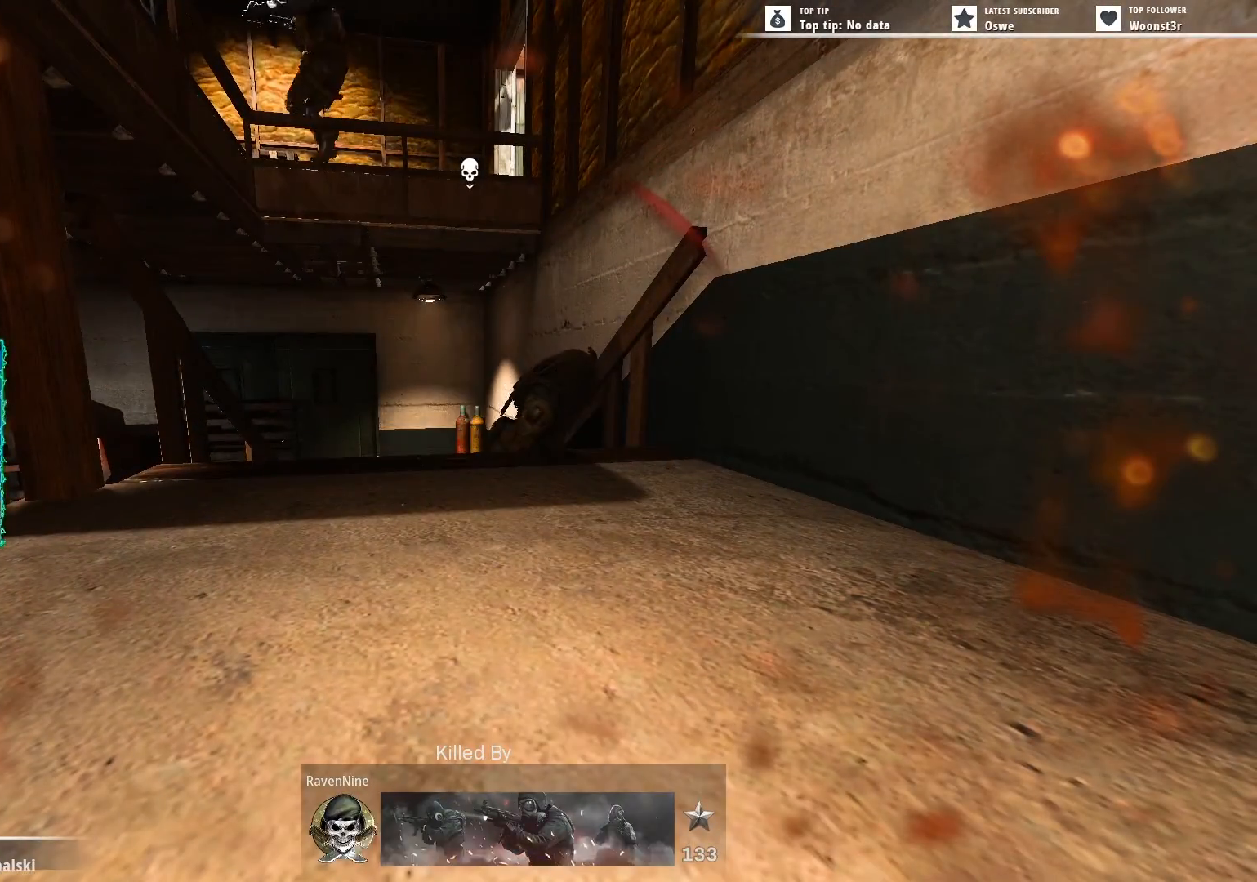
{"keys": [], "mouse": [], "events": [[17, "w", "up"], [150, "w", "down"], [200, "w", "up"]]}